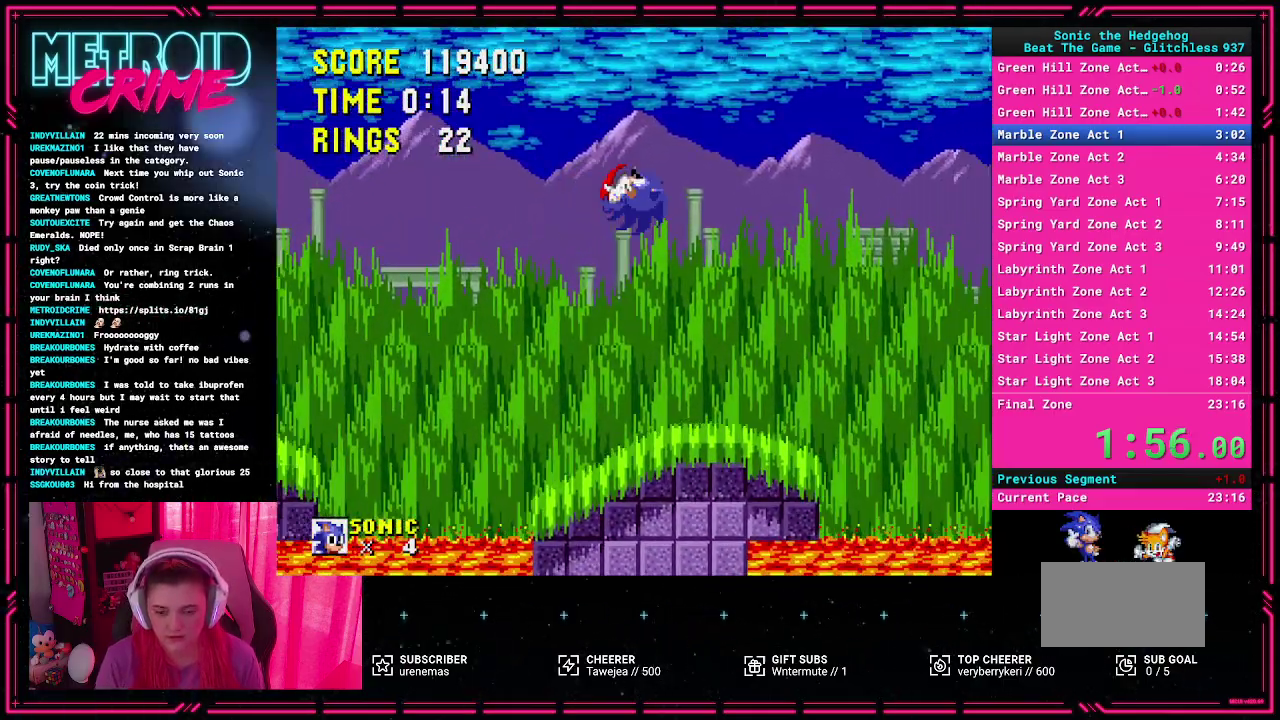
Gameplay with a controller (Xbox layout); each line is a JSON object with the inputs held at the frame after it. "events" lists button and stick changes between this image and that frame as [ms after this image, input, new state], when the widget could be followed in between. Not read: DPAD_DOWN DPAD_LEFT L1 L2 L3 R1 R2 R3.
{"buttons": ["A", "DPAD_RIGHT"], "events": [[50, "DPAD_UP", "up"], [417, "A", "down"], [450, "DPAD_RIGHT", "down"]]}
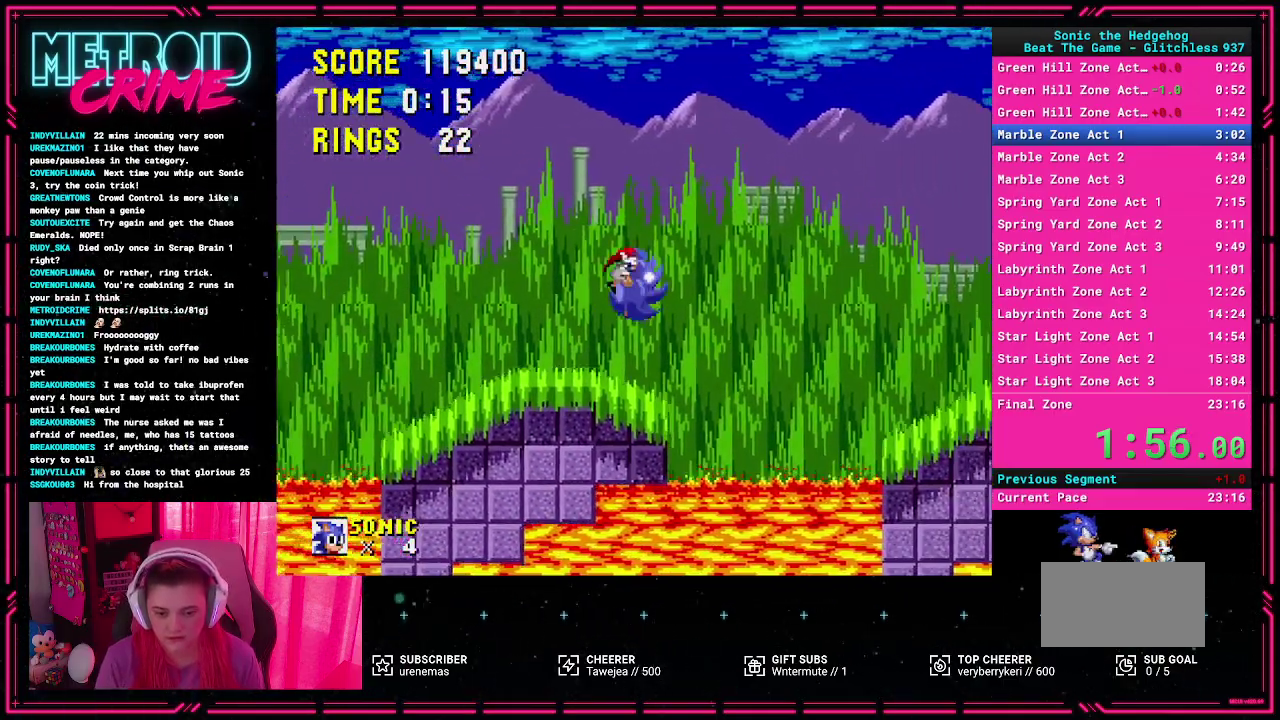
{"buttons": ["DPAD_RIGHT"], "events": [[83, "A", "up"]]}
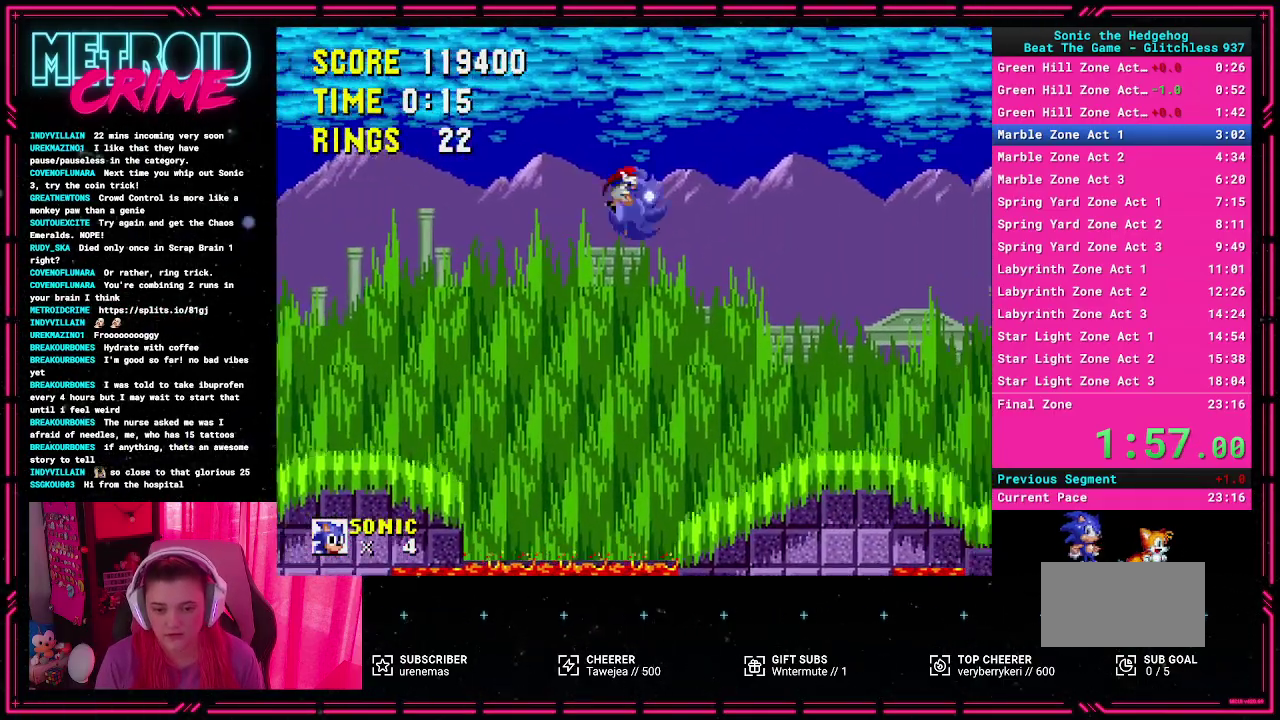
{"buttons": ["DPAD_RIGHT"], "events": []}
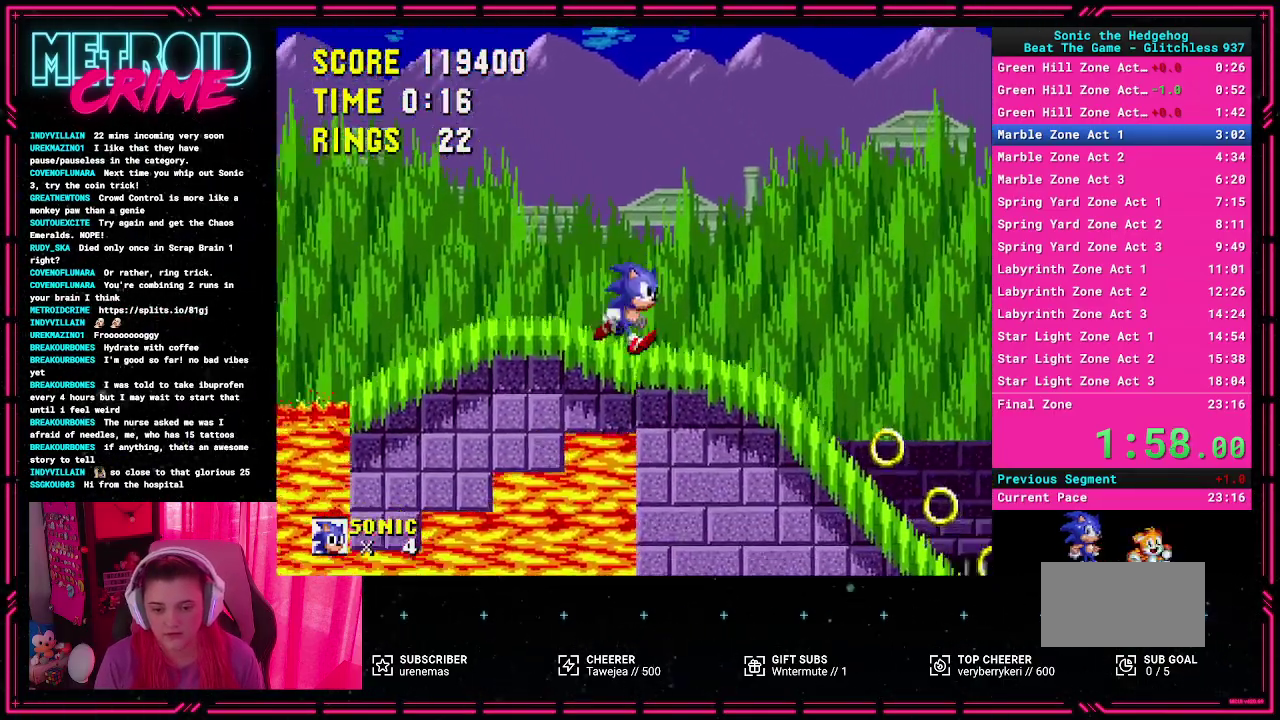
{"buttons": [], "events": [[83, "DPAD_RIGHT", "up"]]}
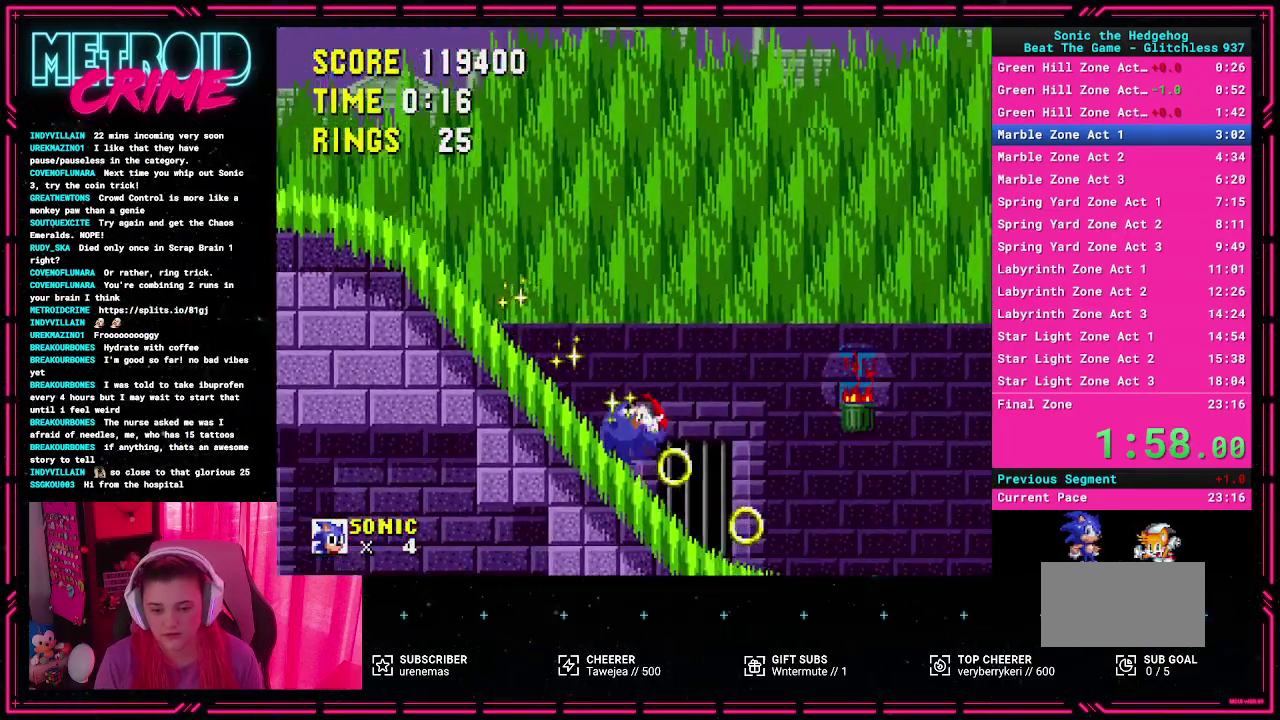
{"buttons": [], "events": []}
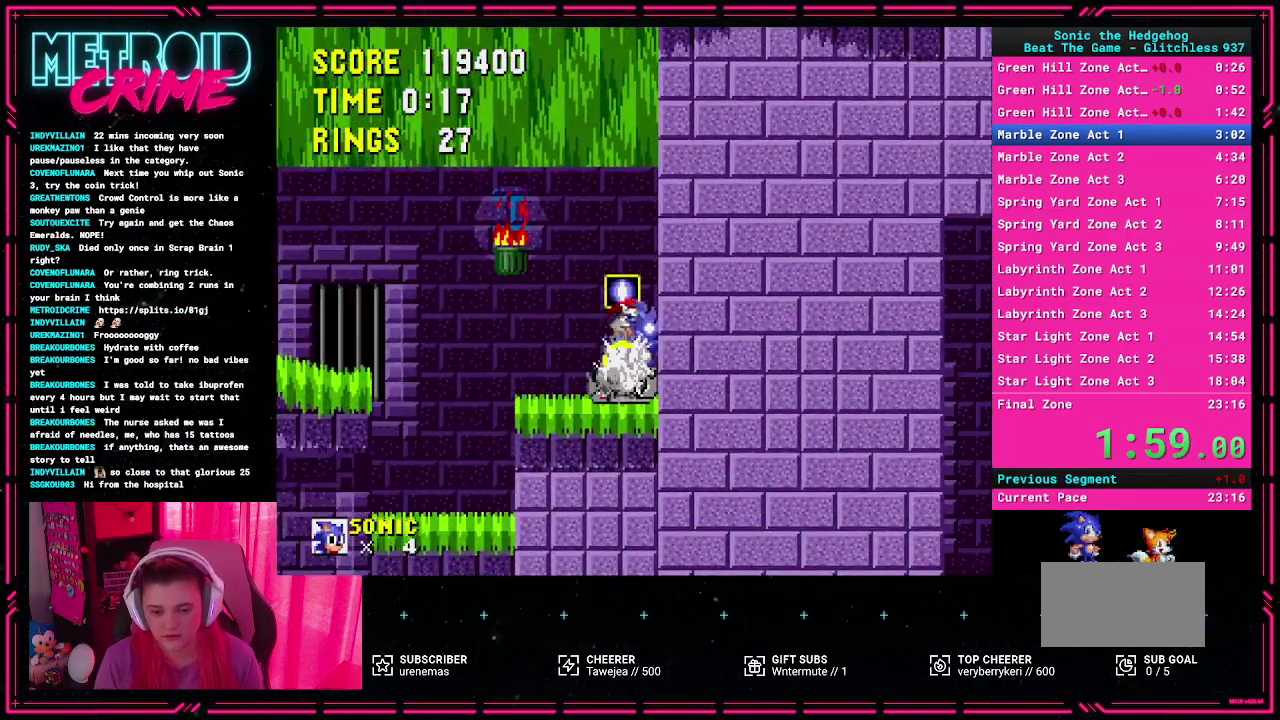
{"buttons": [], "events": [[100, "A", "down"], [233, "A", "up"]]}
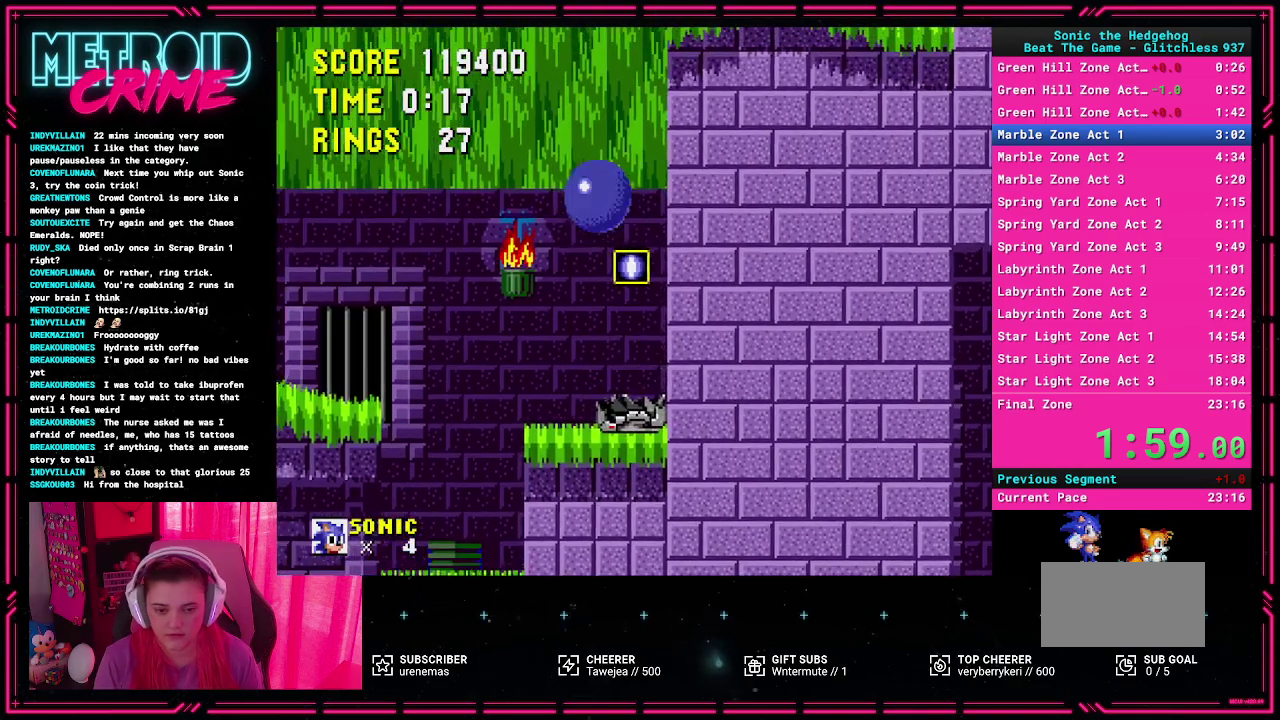
{"buttons": [], "events": []}
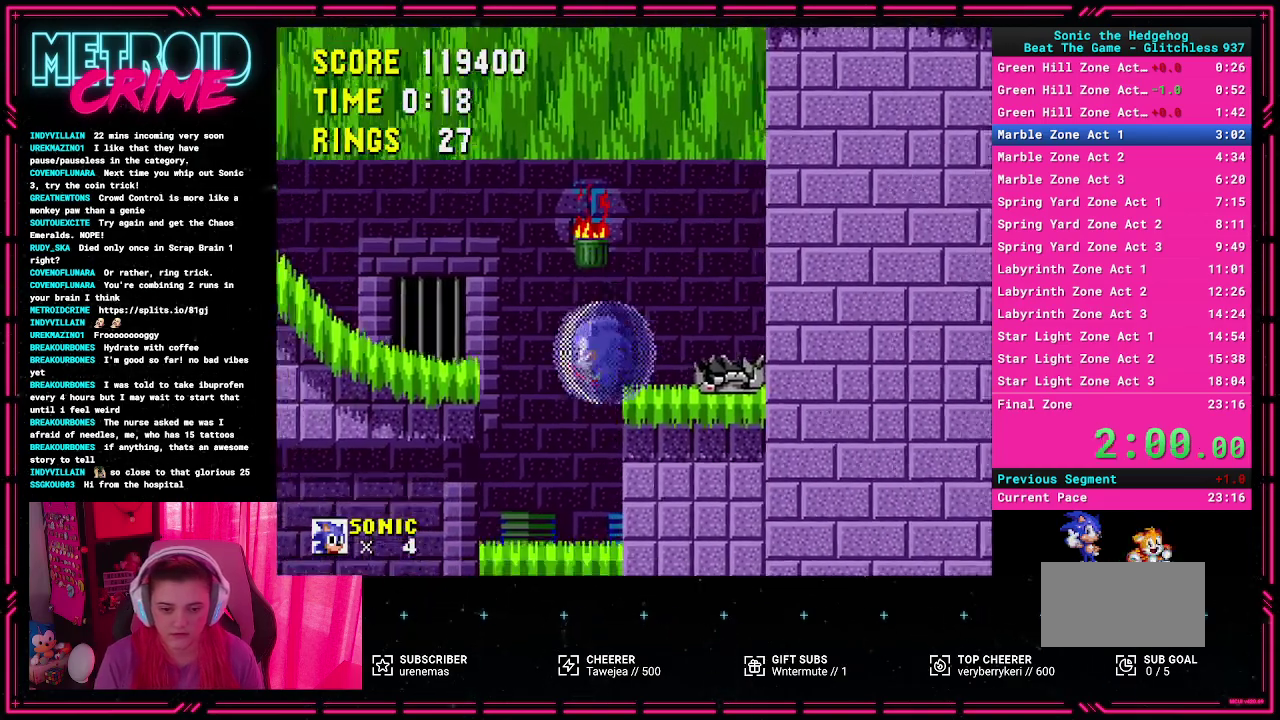
{"buttons": [], "events": []}
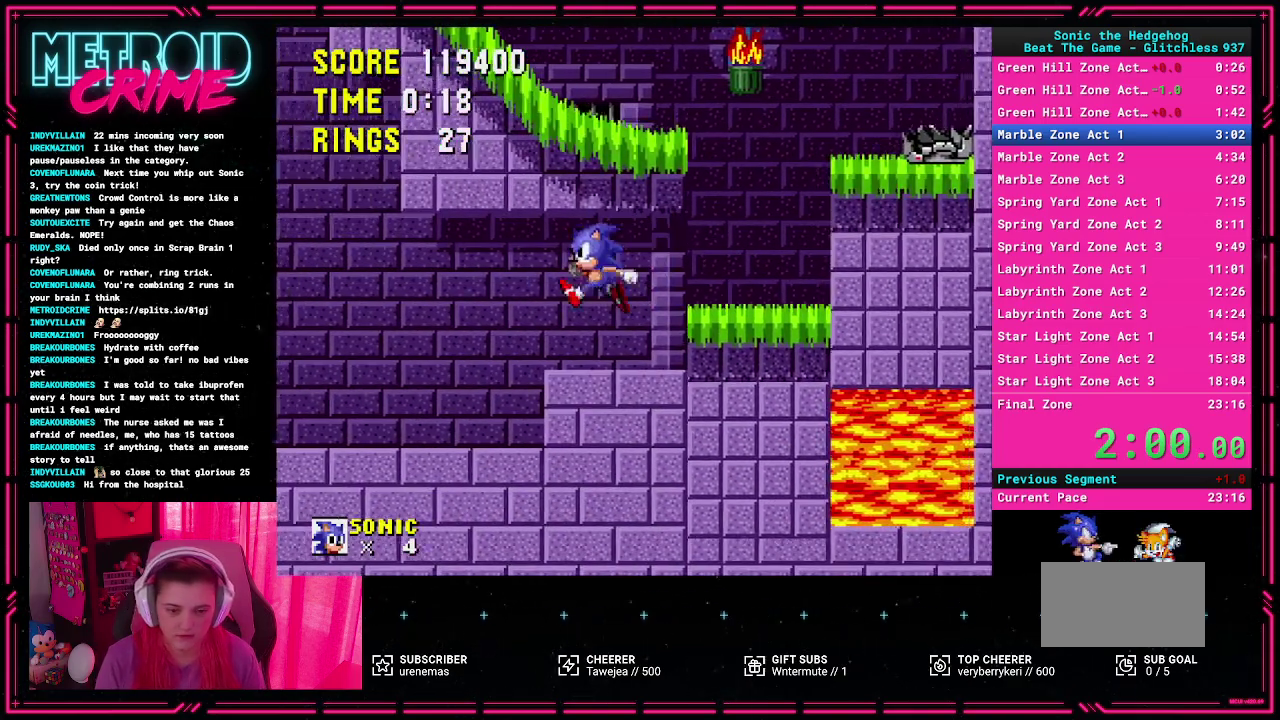
{"buttons": [], "events": []}
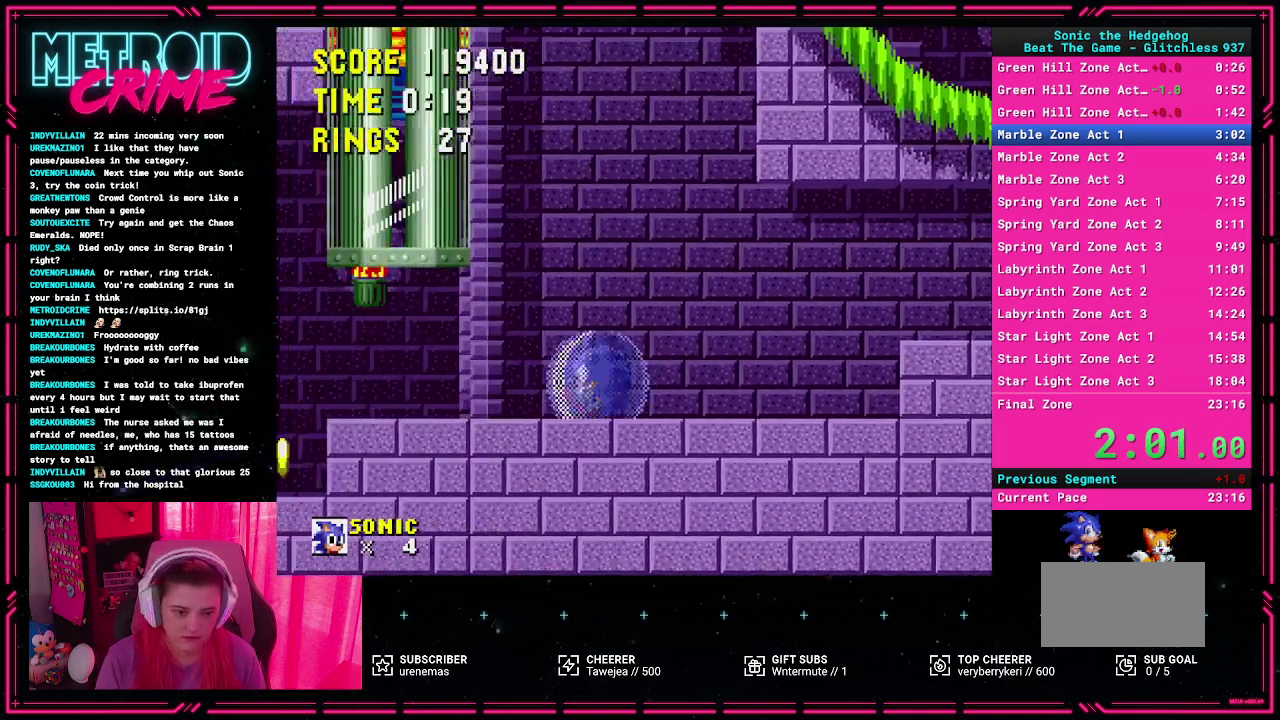
{"buttons": [], "events": []}
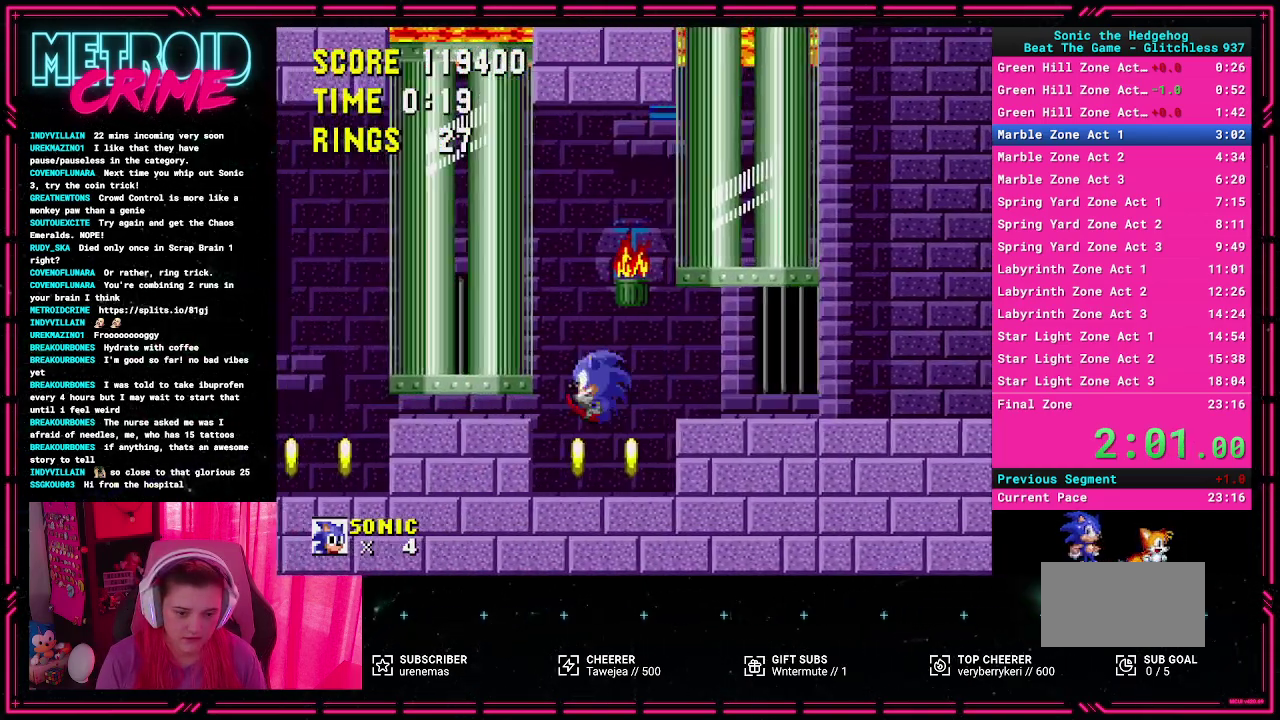
{"buttons": [], "events": []}
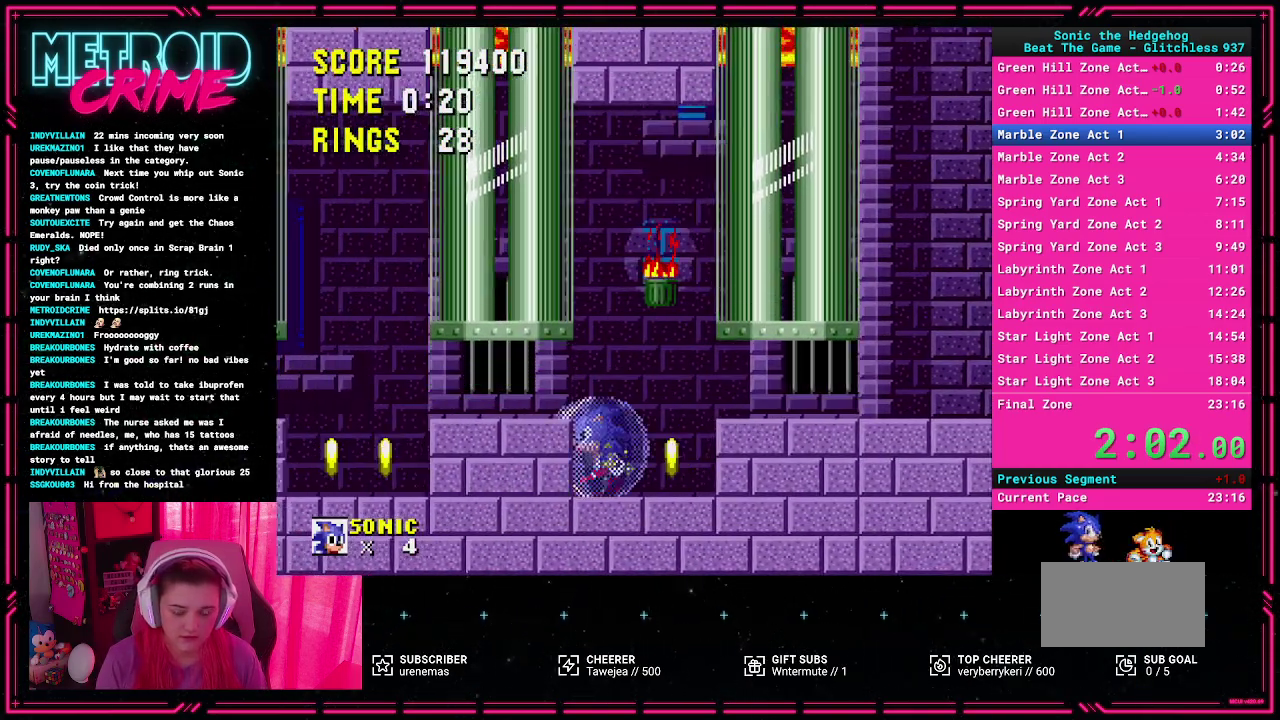
{"buttons": [], "events": [[67, "A", "down"], [133, "A", "up"]]}
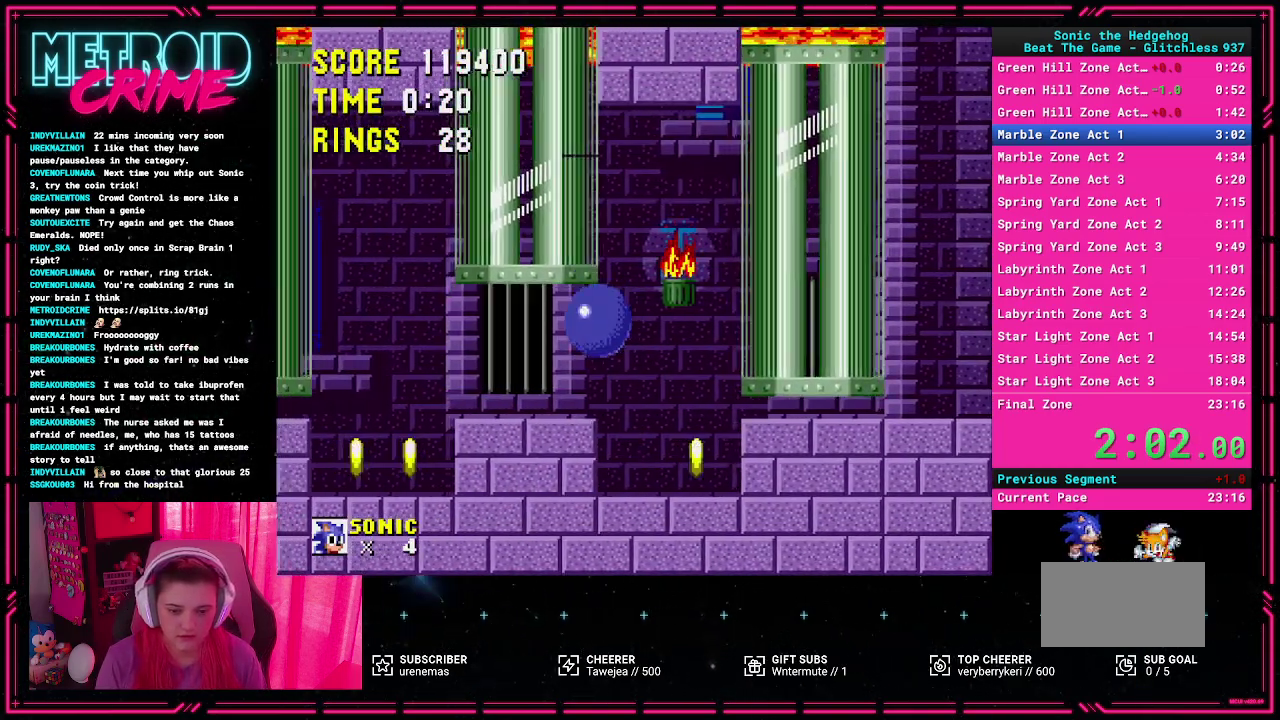
{"buttons": [], "events": [[233, "A", "down"], [367, "A", "up"]]}
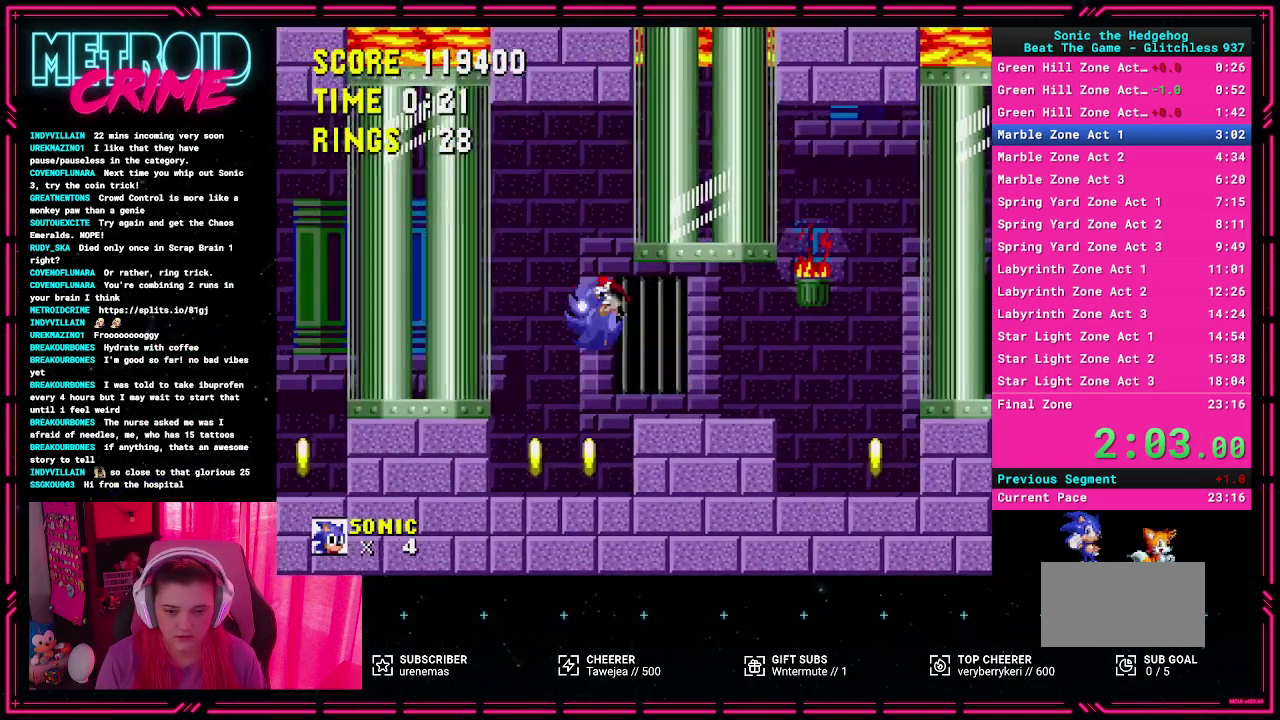
{"buttons": [], "events": []}
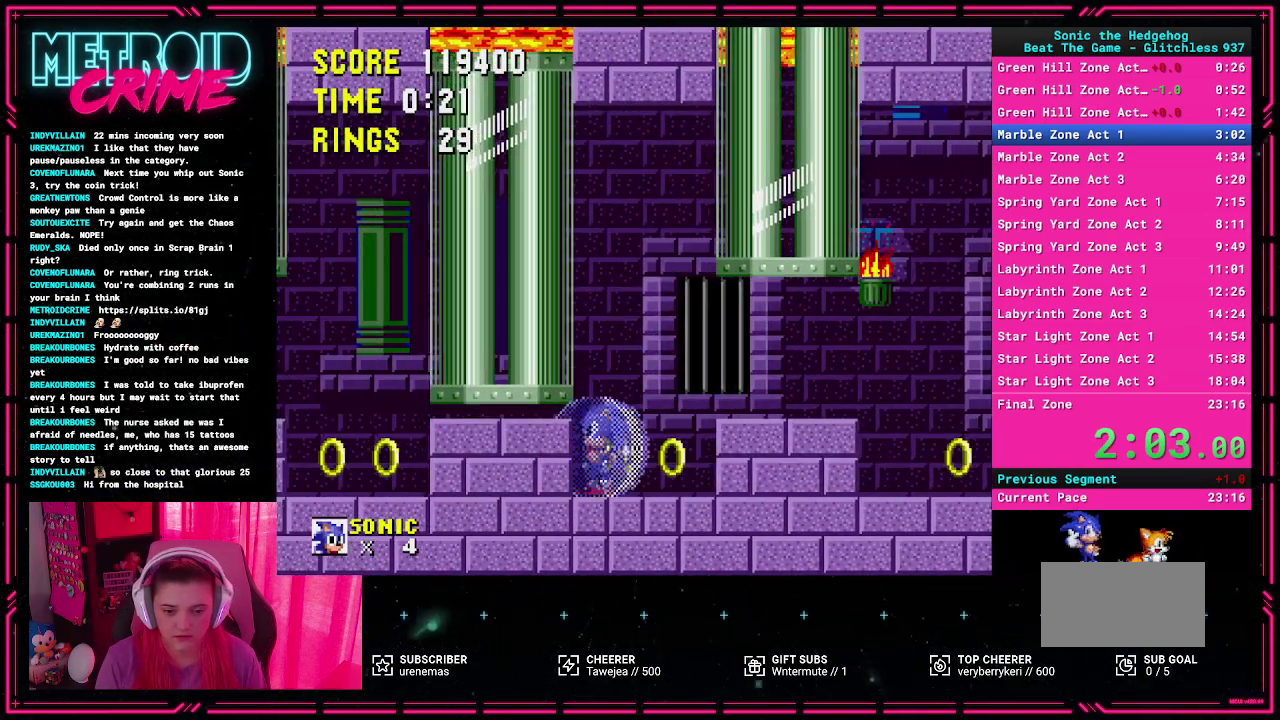
{"buttons": [], "events": []}
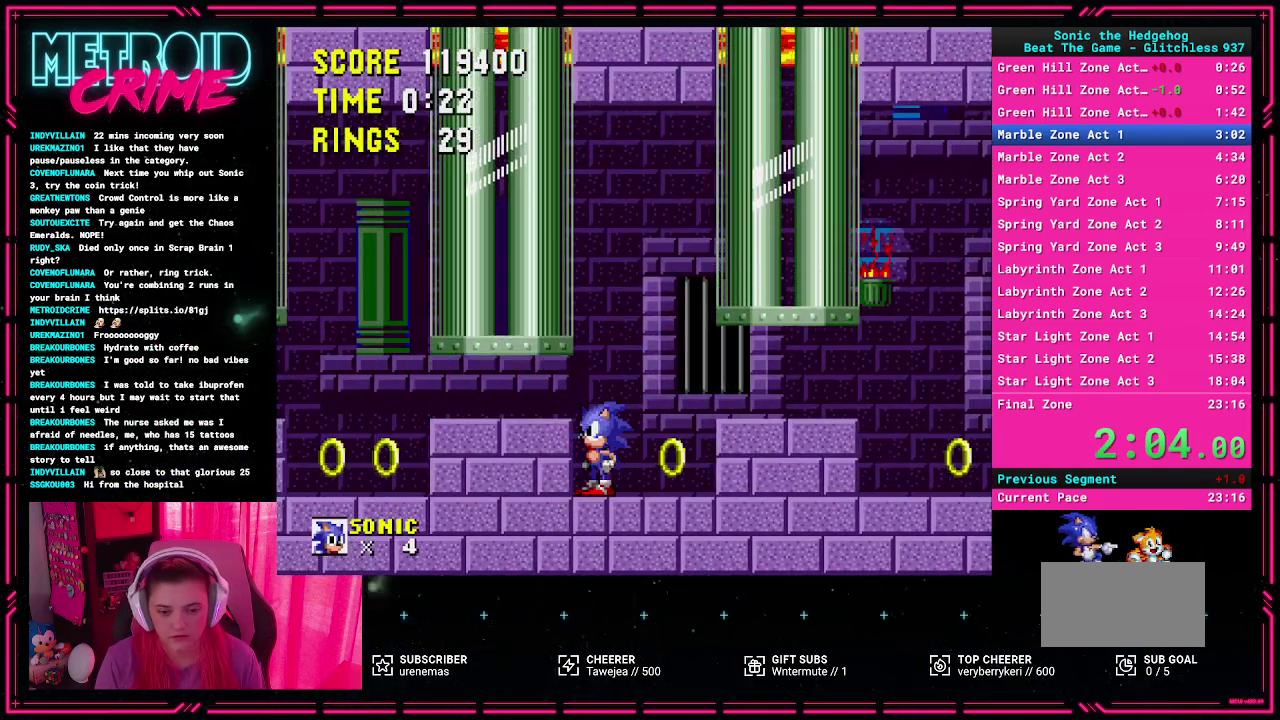
{"buttons": [], "events": [[150, "A", "down"], [217, "A", "up"]]}
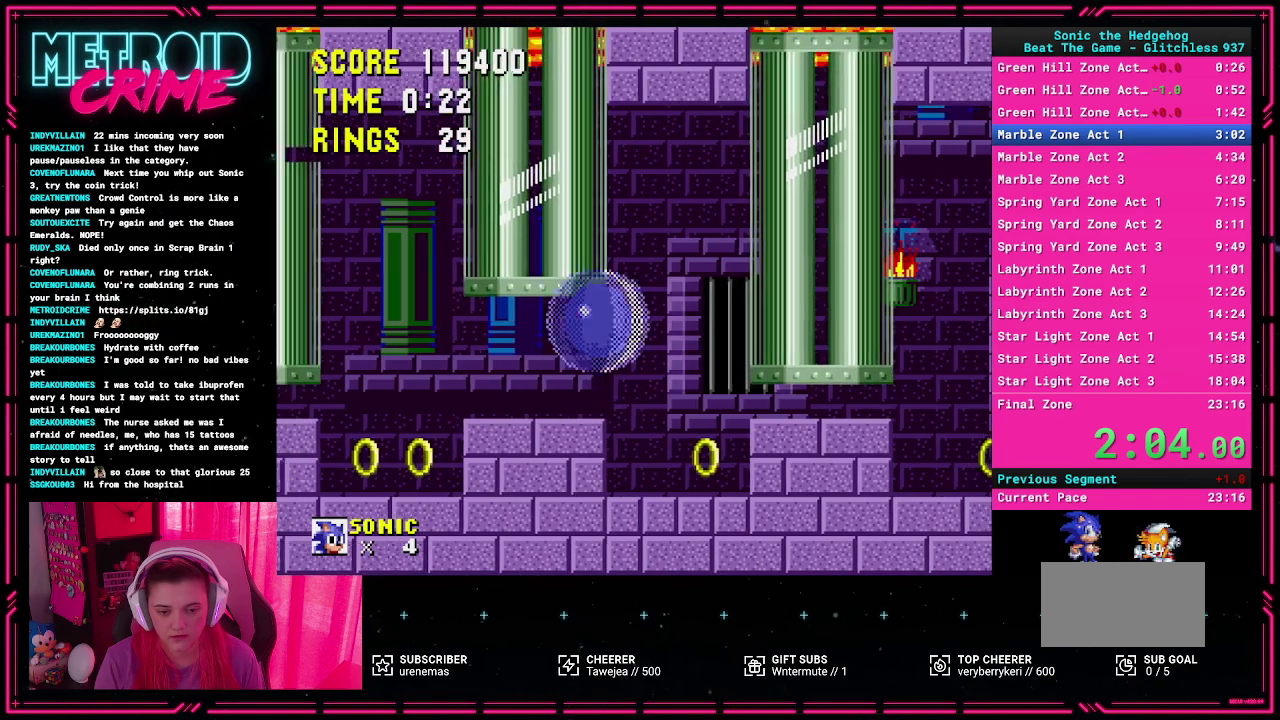
{"buttons": [], "events": []}
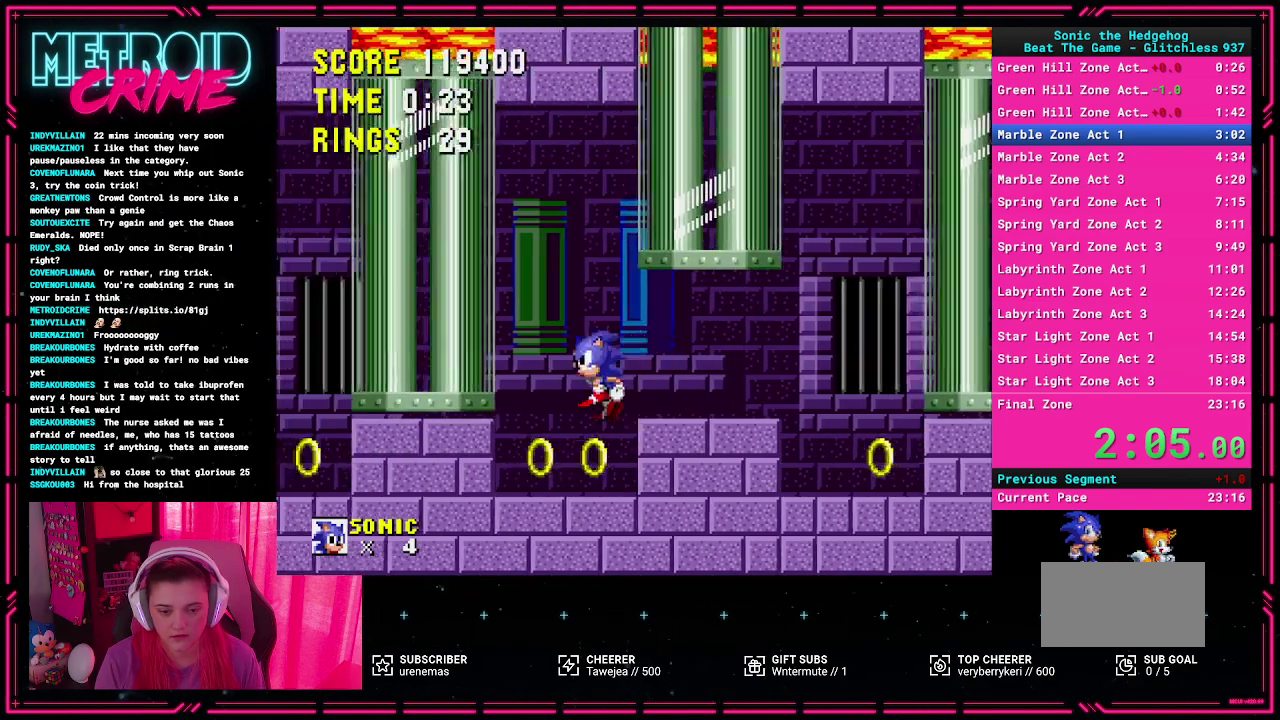
{"buttons": [], "events": []}
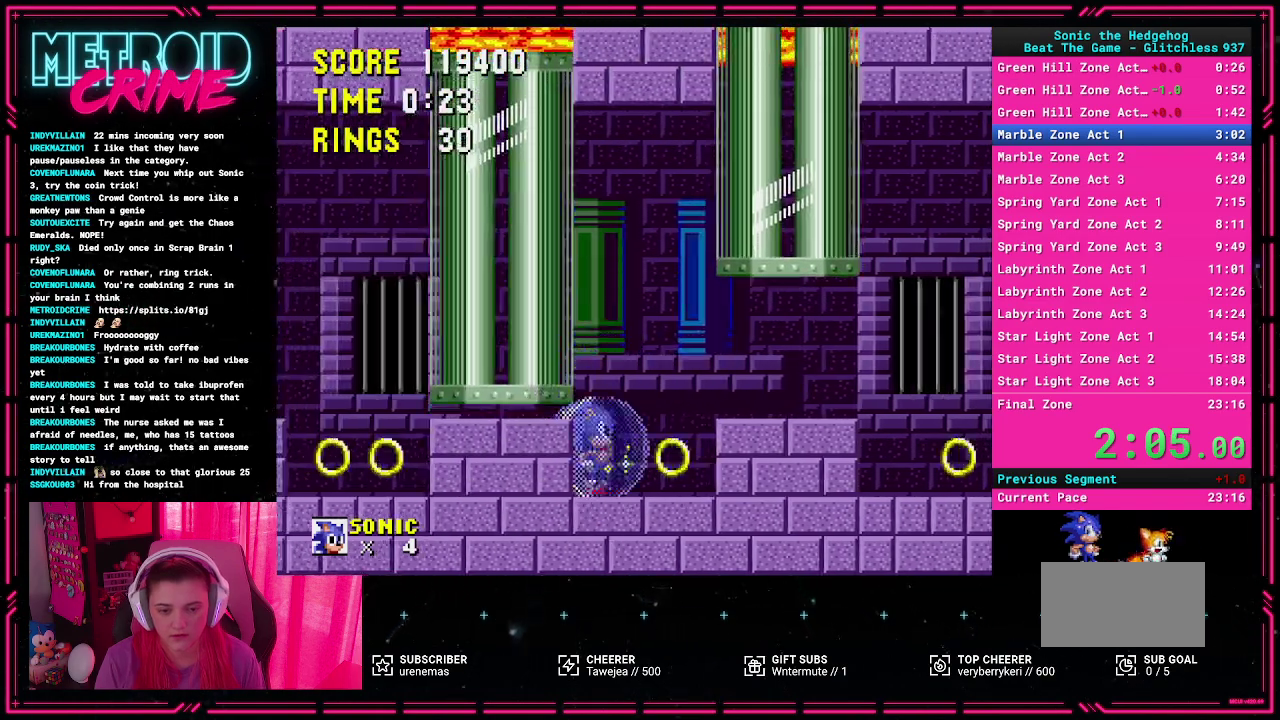
{"buttons": [], "events": []}
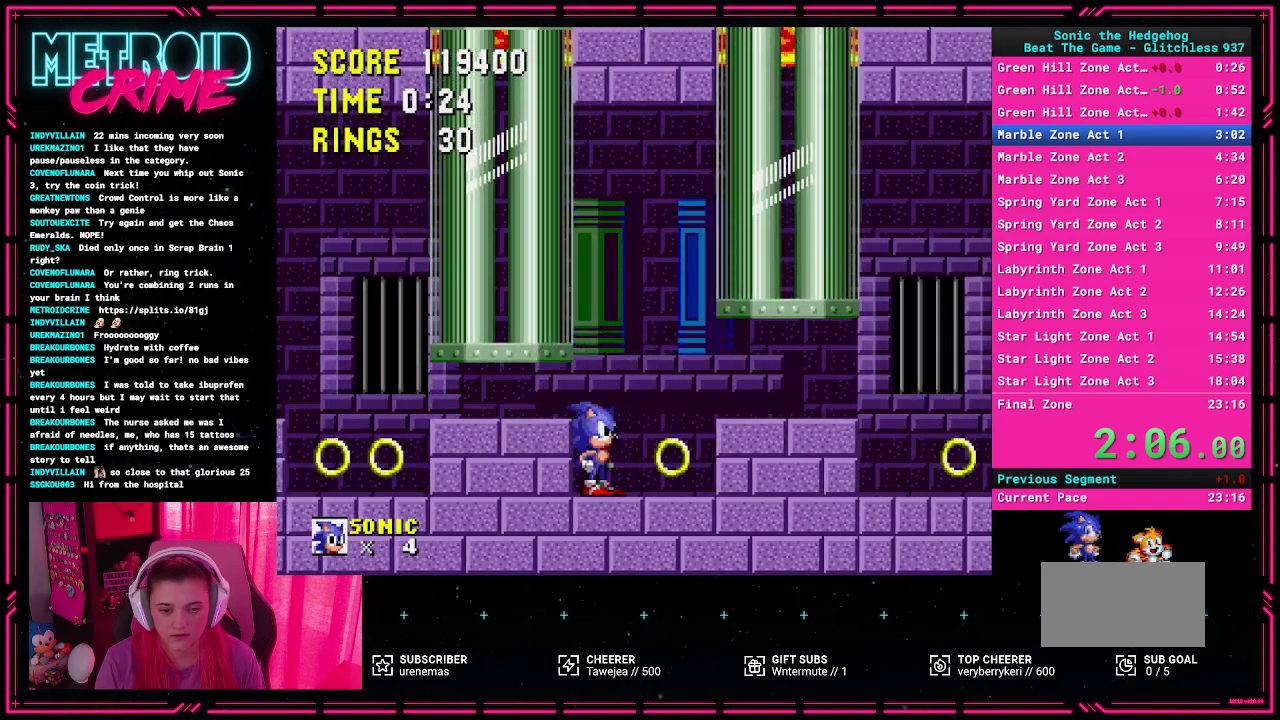
{"buttons": [], "events": [[67, "A", "down"], [133, "A", "up"]]}
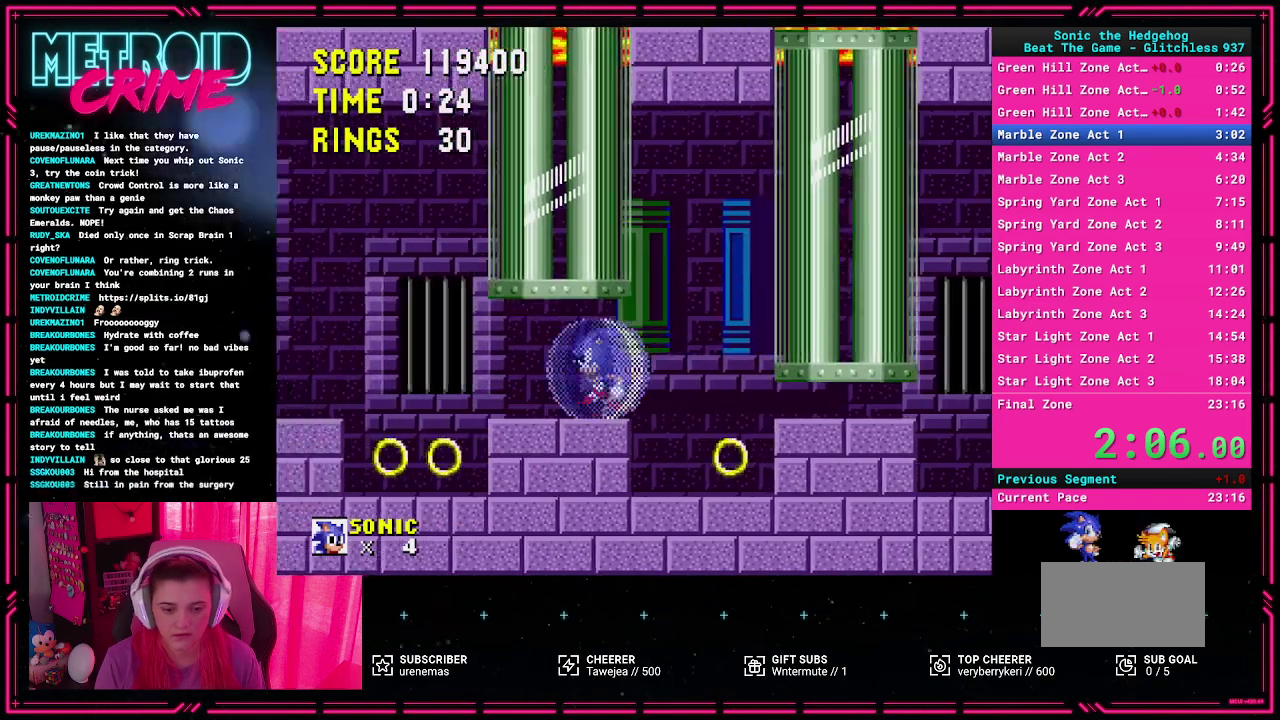
{"buttons": [], "events": [[117, "A", "down"], [367, "A", "up"]]}
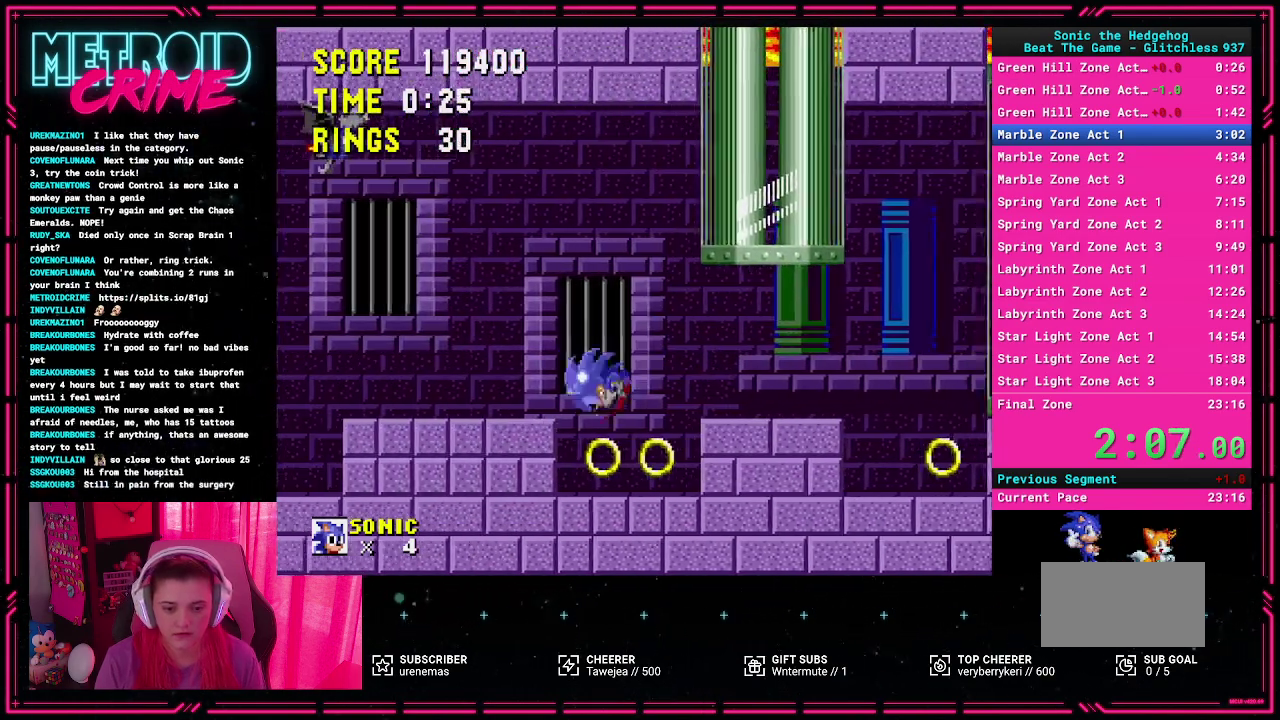
{"buttons": ["A"], "events": [[150, "A", "down"]]}
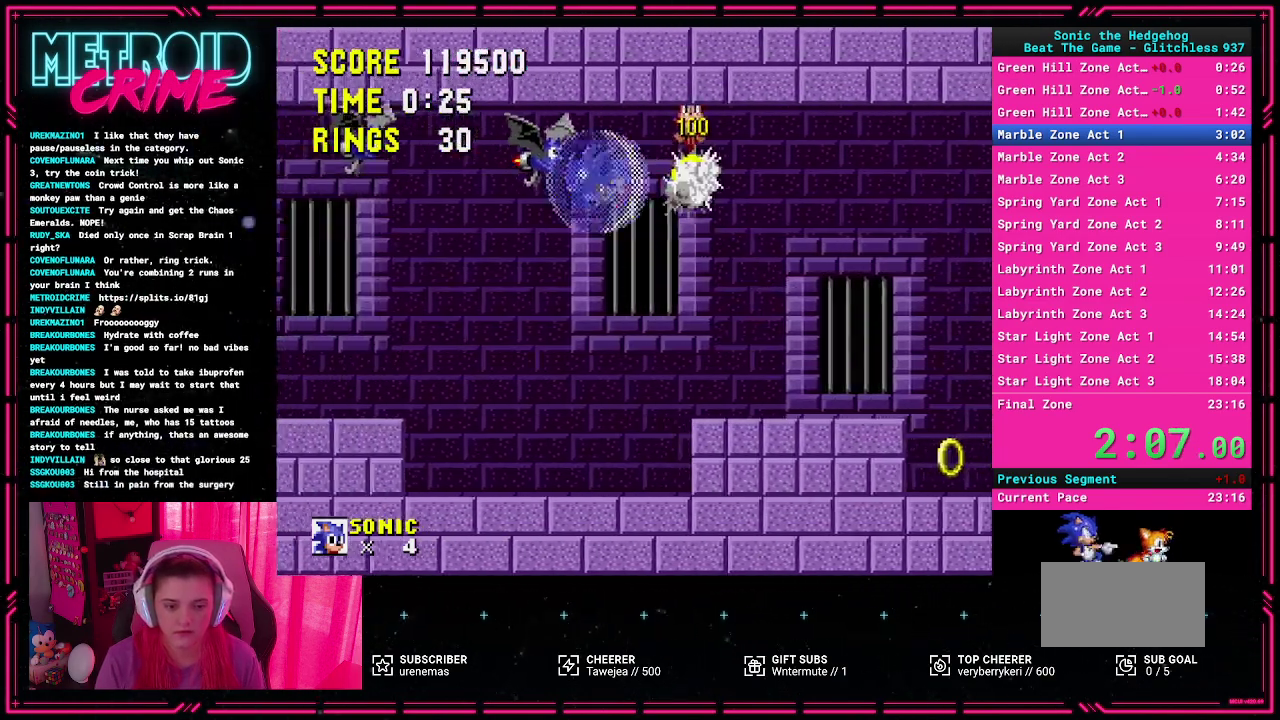
{"buttons": [], "events": [[400, "A", "up"]]}
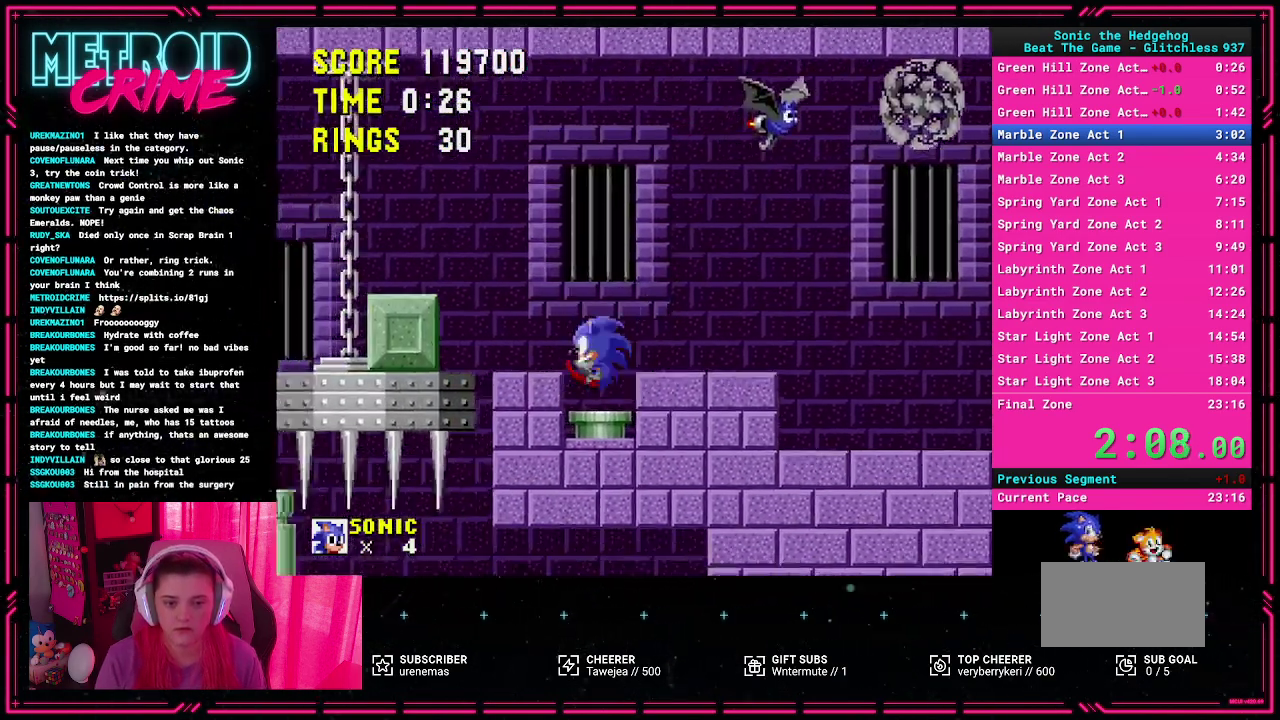
{"buttons": ["A"], "events": [[83, "A", "down"]]}
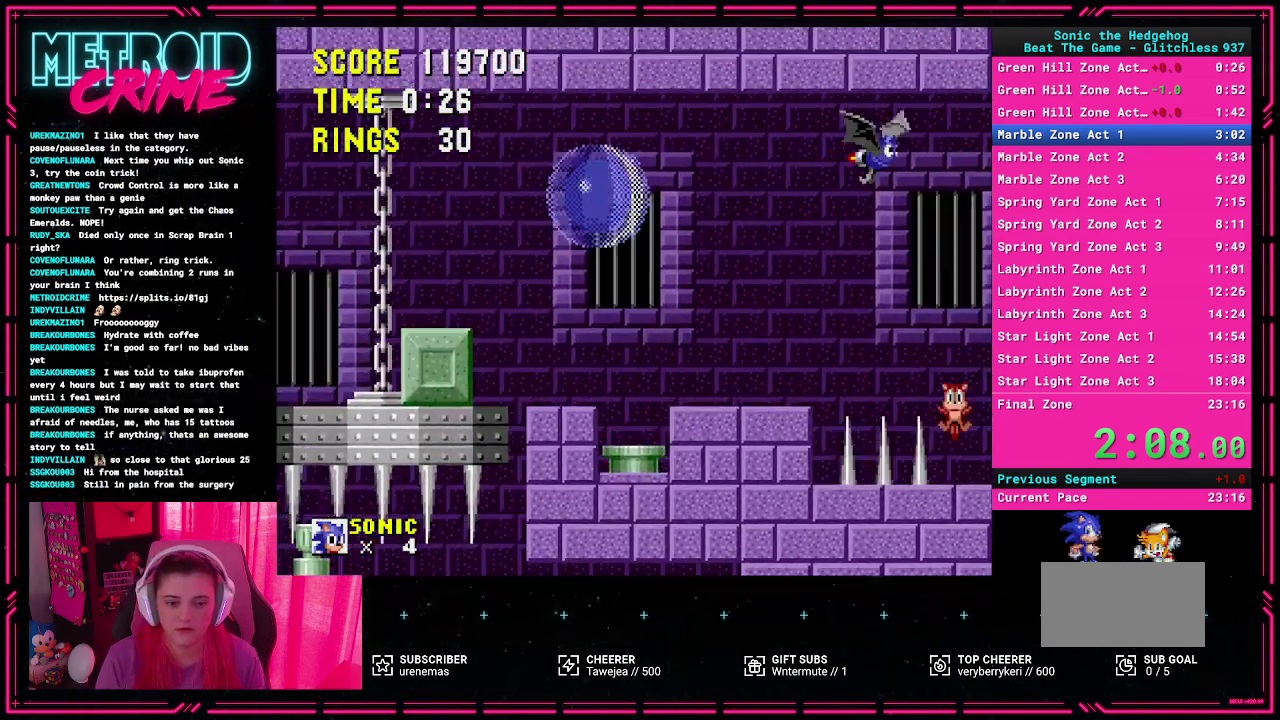
{"buttons": [], "events": [[433, "A", "up"]]}
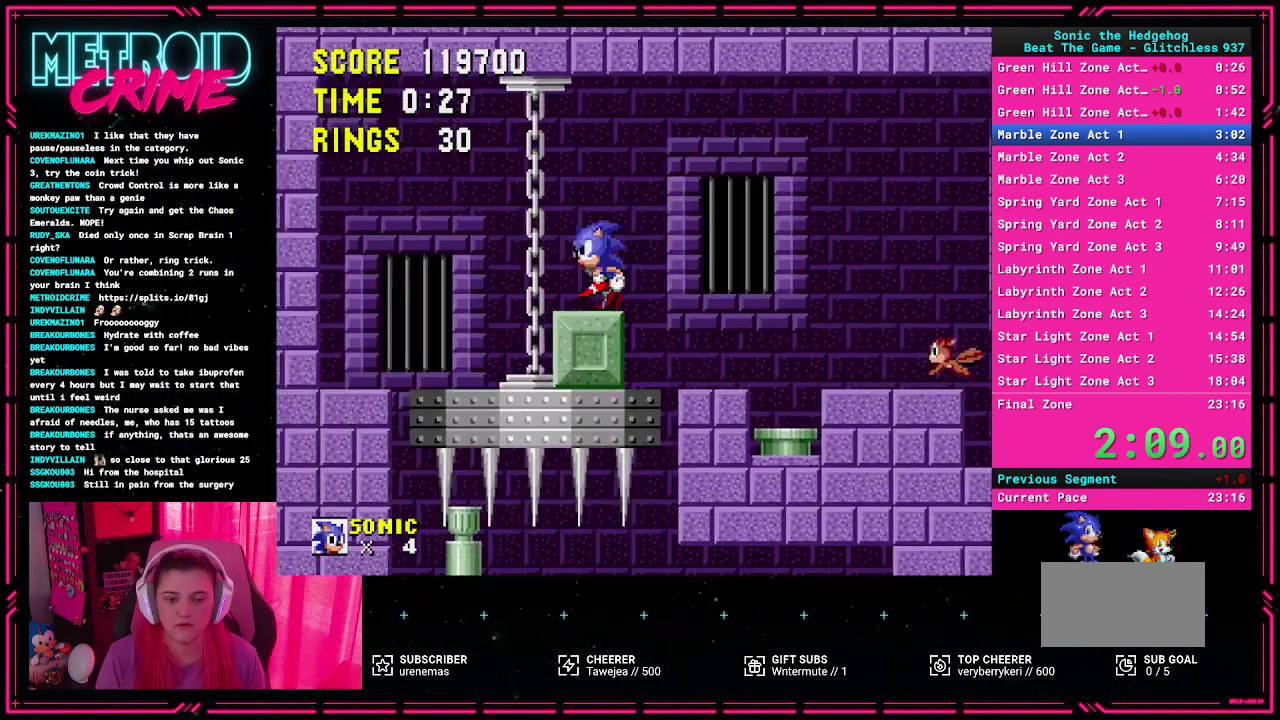
{"buttons": ["DPAD_RIGHT"], "events": [[217, "DPAD_RIGHT", "down"]]}
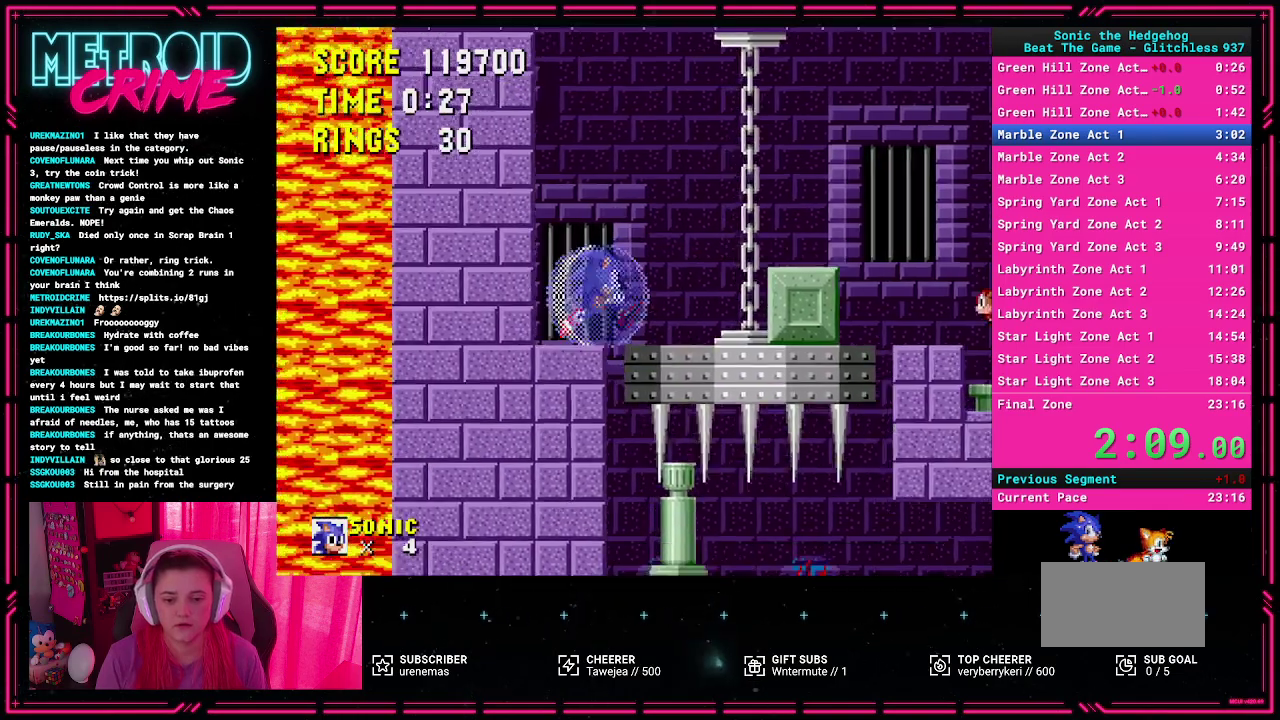
{"buttons": ["DPAD_RIGHT"], "events": []}
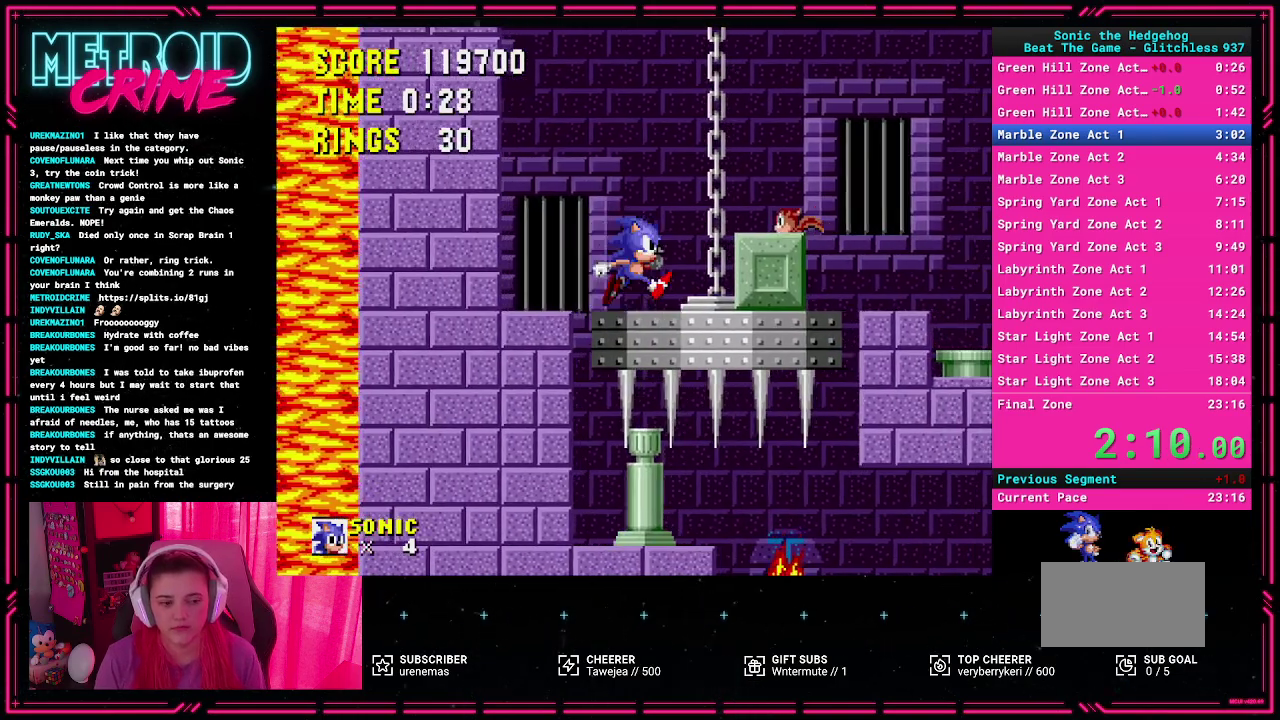
{"buttons": ["DPAD_RIGHT"], "events": []}
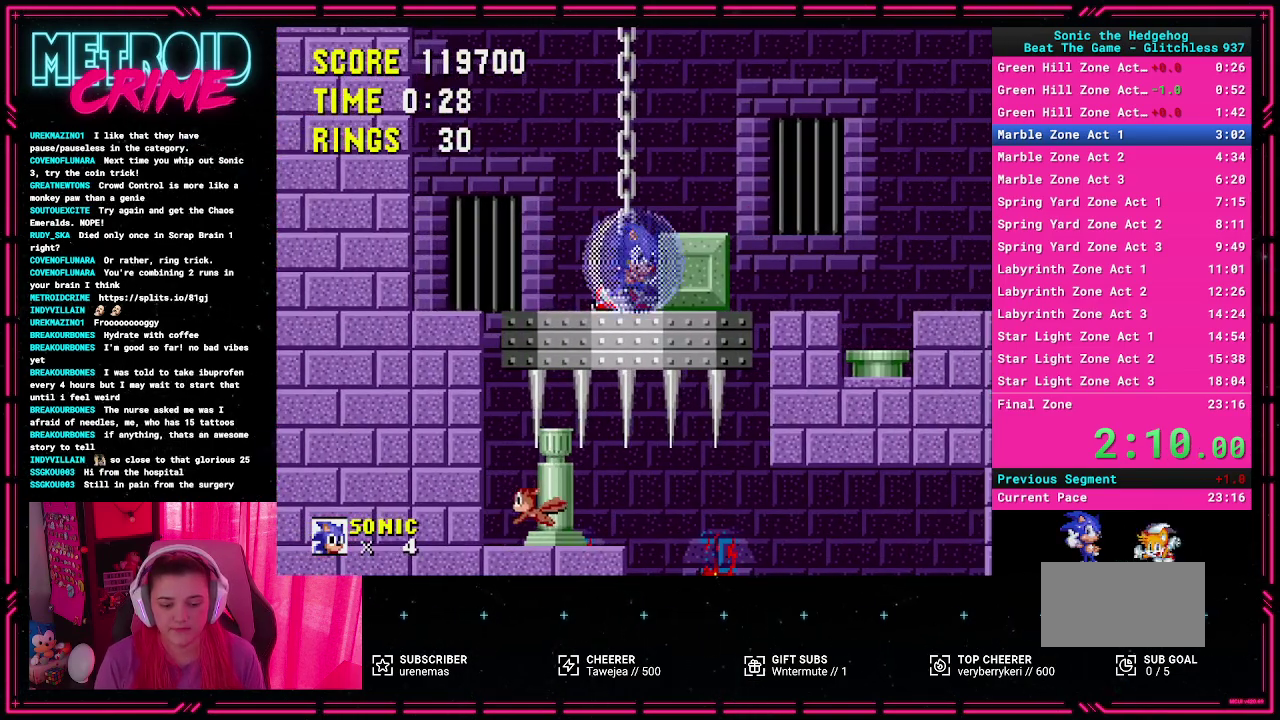
{"buttons": ["DPAD_RIGHT"], "events": []}